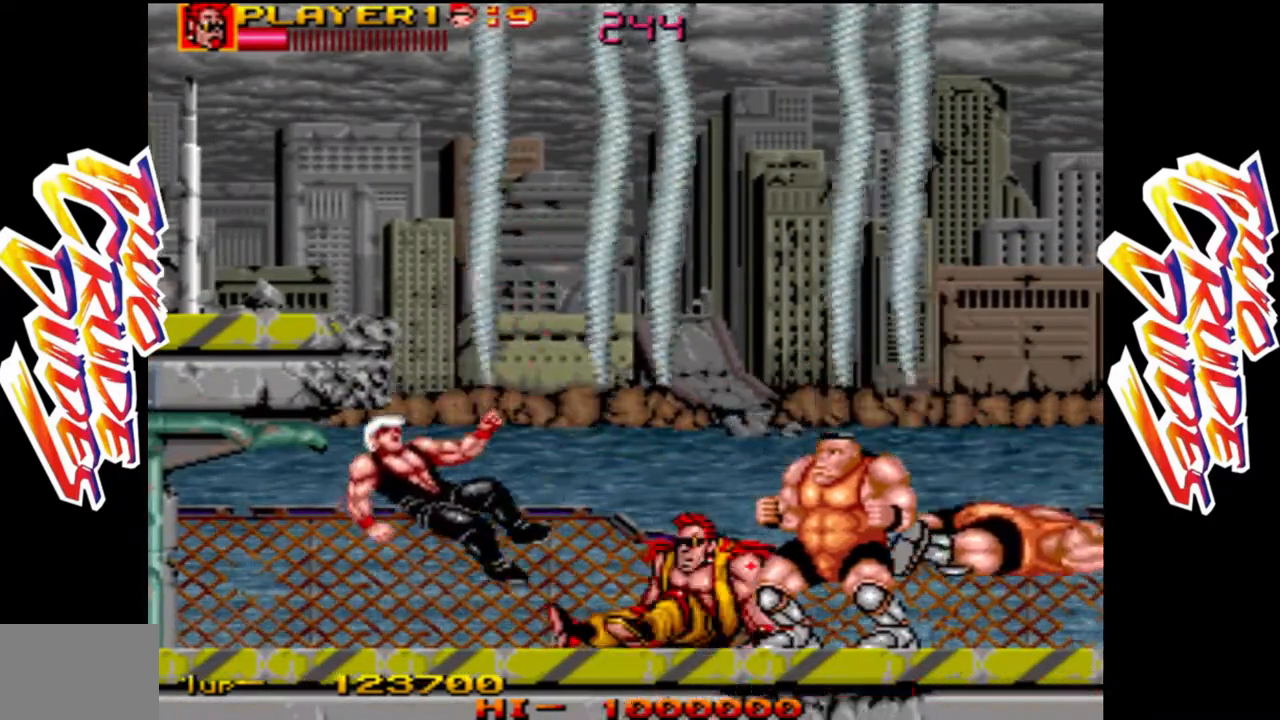
Gameplay with a controller (arcade stick); each line is a JSON object with the inputs held at the frame after it (dt_ms = milliseconds from this image to that frame). "button_events" lists button changes between this image and that frame as [ms after this image, input, new state], when the widget could be followed in between (sticks are given only as held states). Not read: L3 R3.
{"dt_ms": 500, "buttons": [], "left_stick": "right", "button_events": [[250, "R1", "down"], [283, "R1", "up"]]}
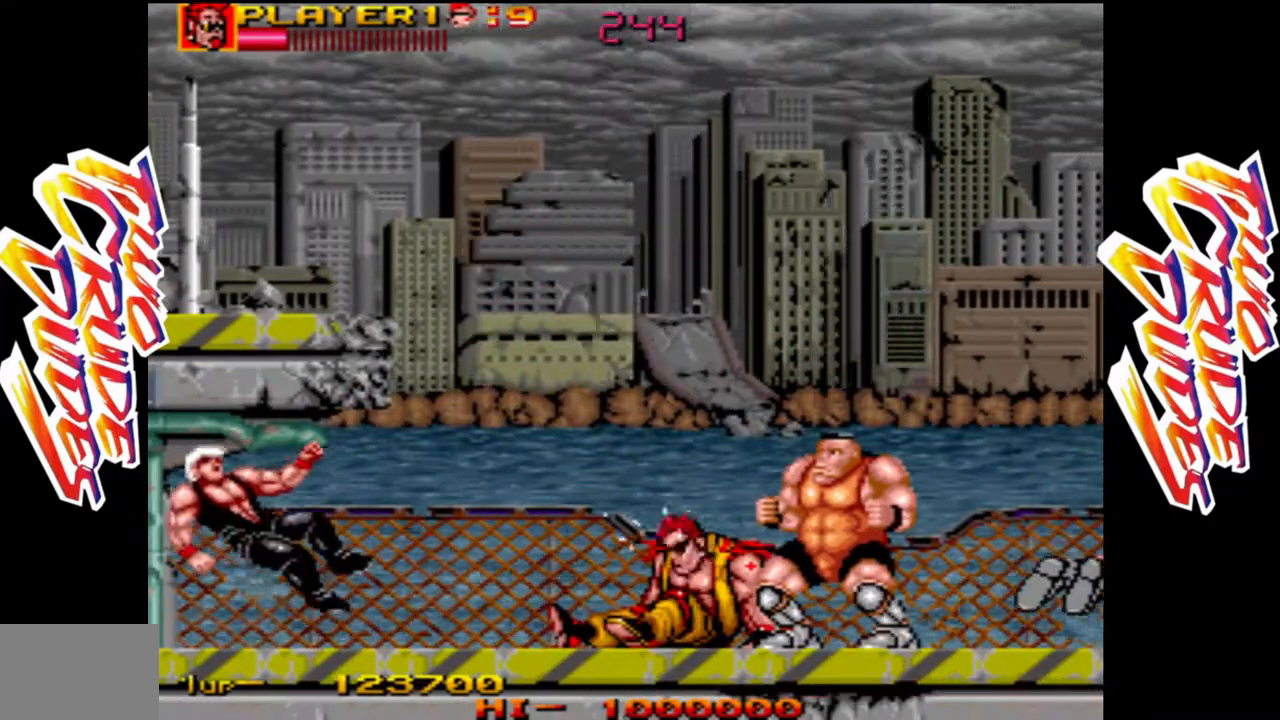
{"dt_ms": 500, "buttons": [], "left_stick": "right", "button_events": [[417, "R1", "down"], [450, "R1", "up"]]}
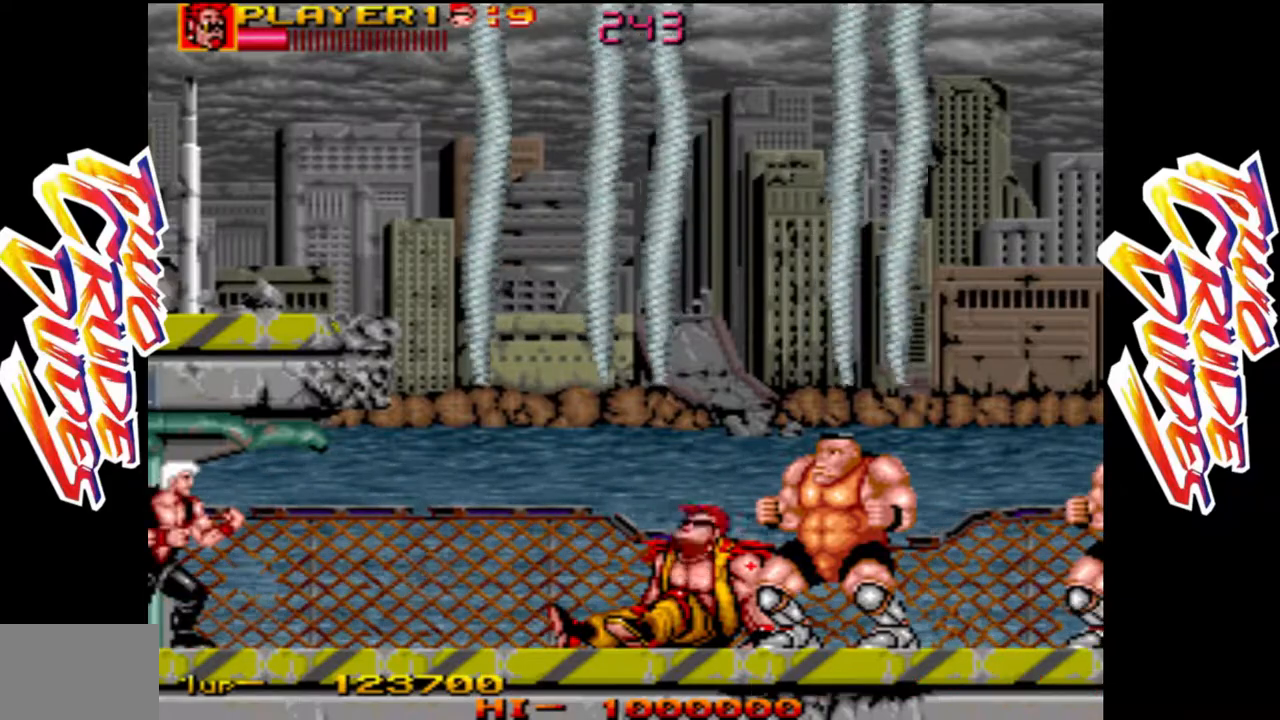
{"dt_ms": 500, "buttons": ["R1"], "left_stick": "right", "button_events": [[433, "R1", "down"]]}
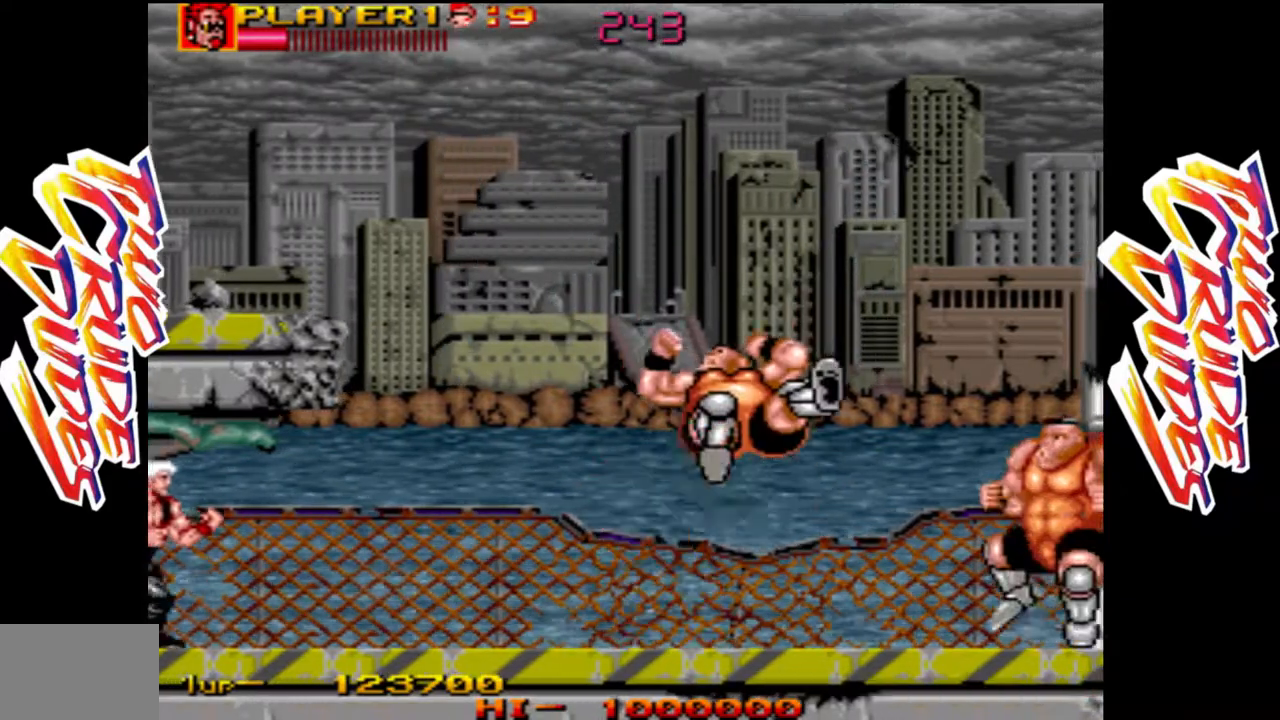
{"dt_ms": 500, "buttons": ["L2"], "left_stick": "right", "button_events": [[267, "R1", "up"], [500, "L2", "down"]]}
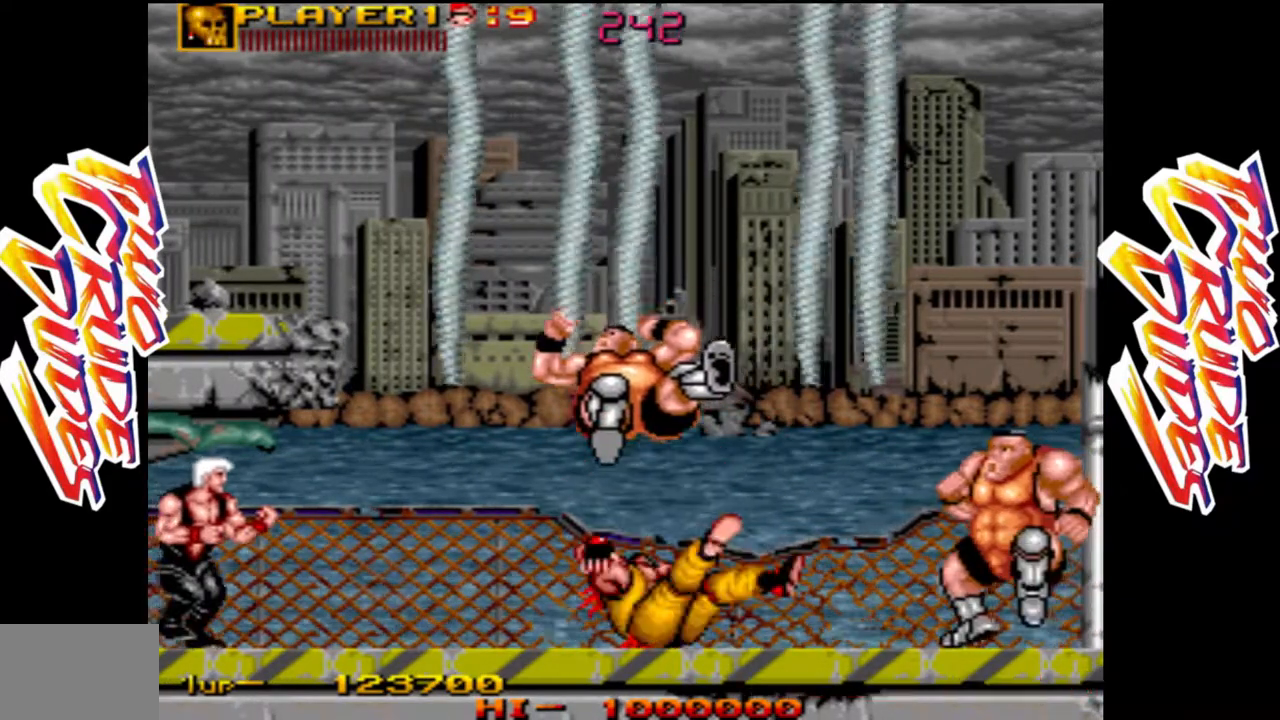
{"dt_ms": 500, "buttons": [], "left_stick": "center", "button_events": [[117, "L2", "up"], [183, "L1", "down"], [367, "L1", "up"]]}
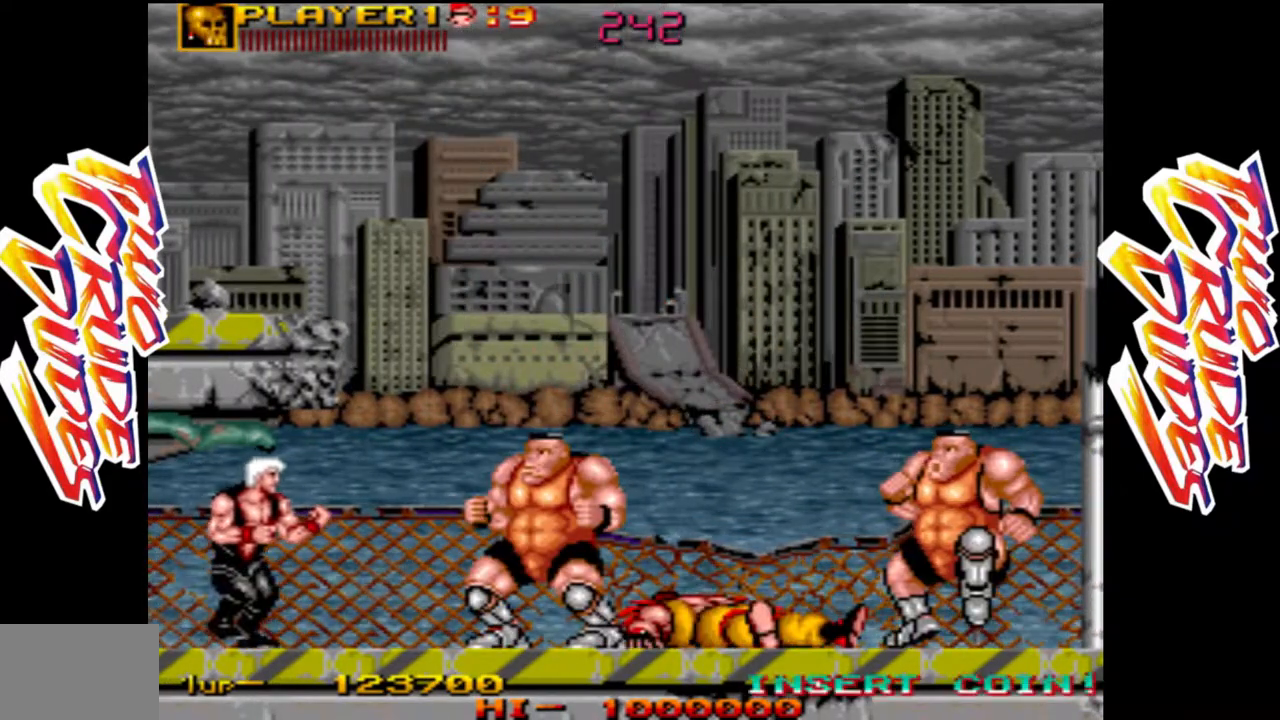
{"dt_ms": 500, "buttons": [], "left_stick": "center", "button_events": []}
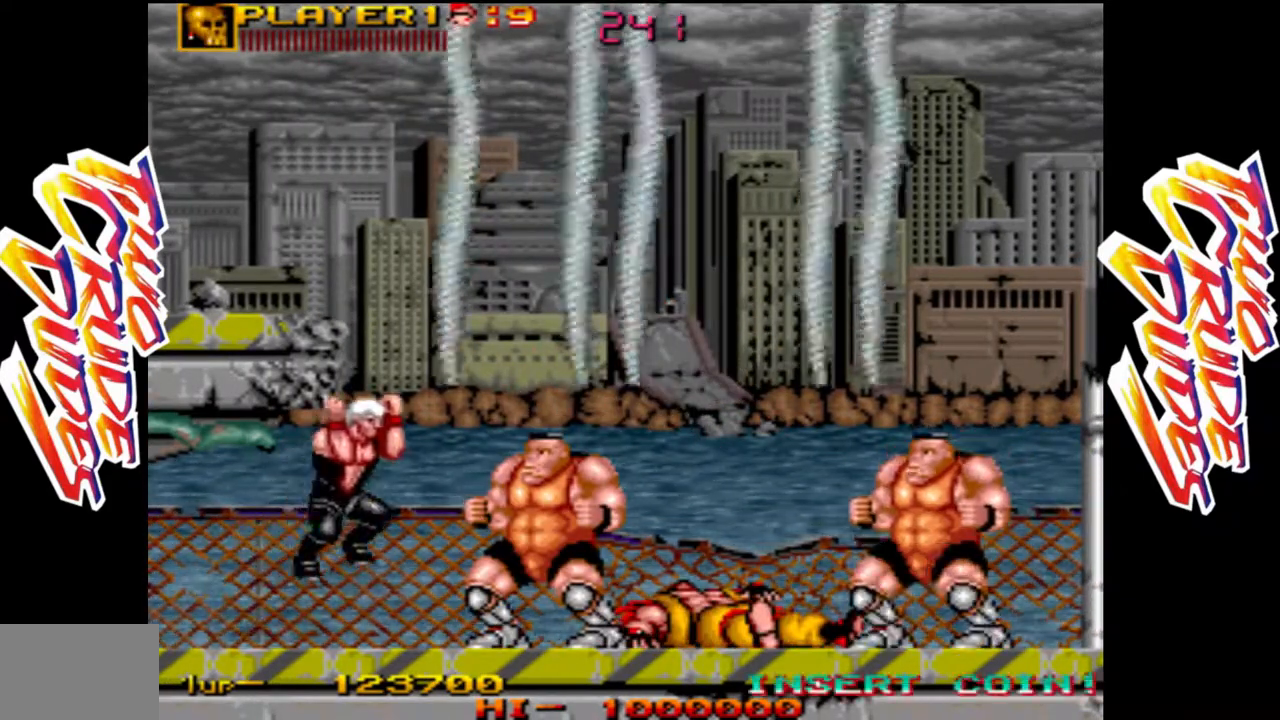
{"dt_ms": 500, "buttons": [], "left_stick": "center", "button_events": []}
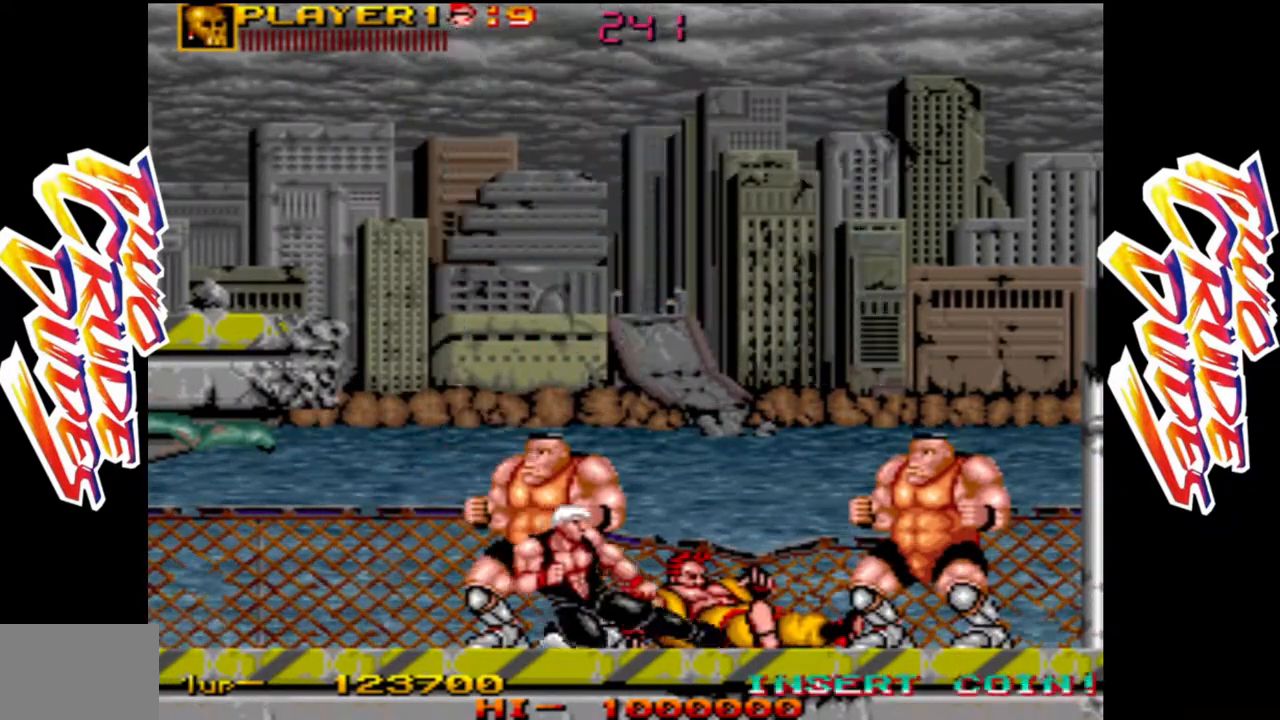
{"dt_ms": 500, "buttons": [], "left_stick": "center", "button_events": []}
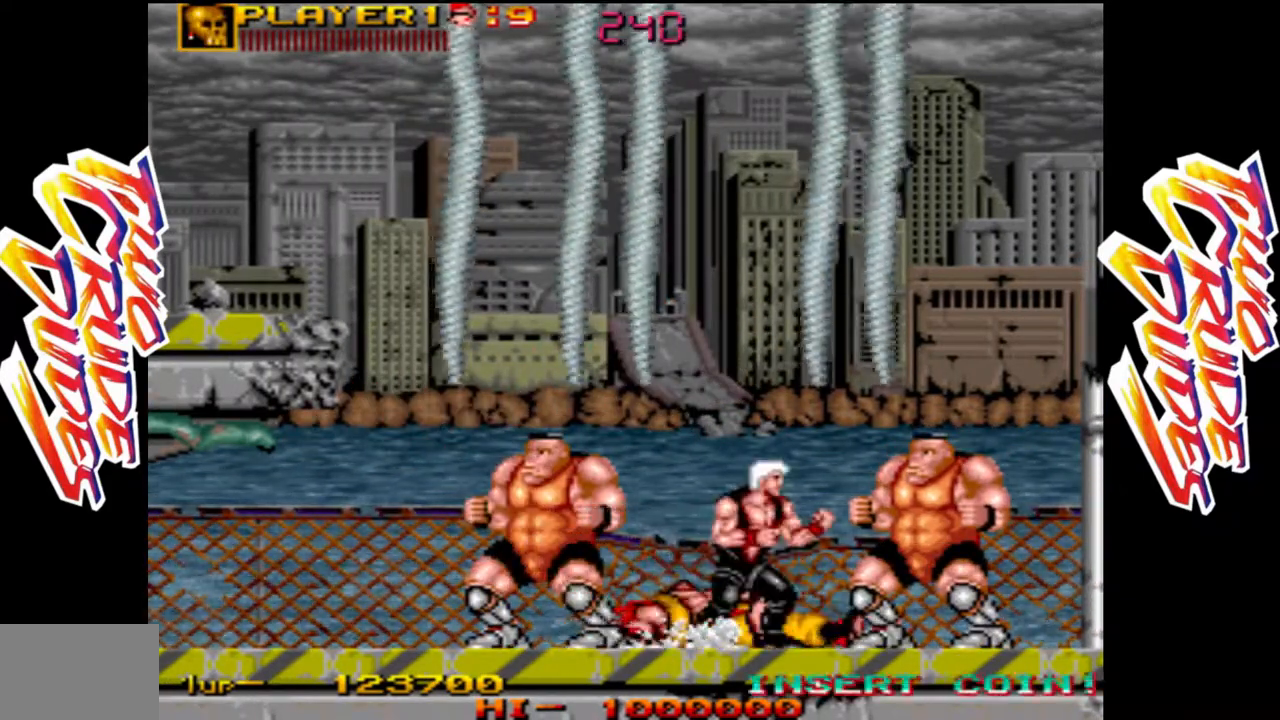
{"dt_ms": 500, "buttons": [], "left_stick": "right", "button_events": []}
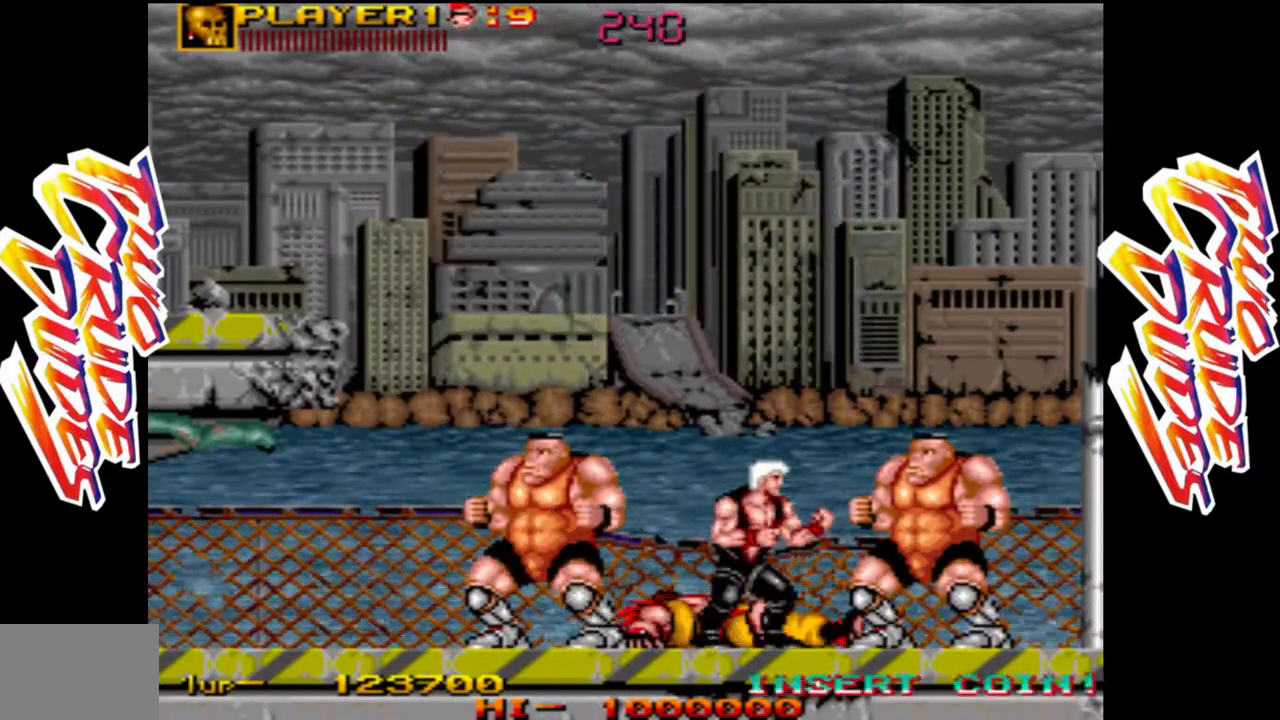
{"dt_ms": 500, "buttons": [], "left_stick": "right", "button_events": []}
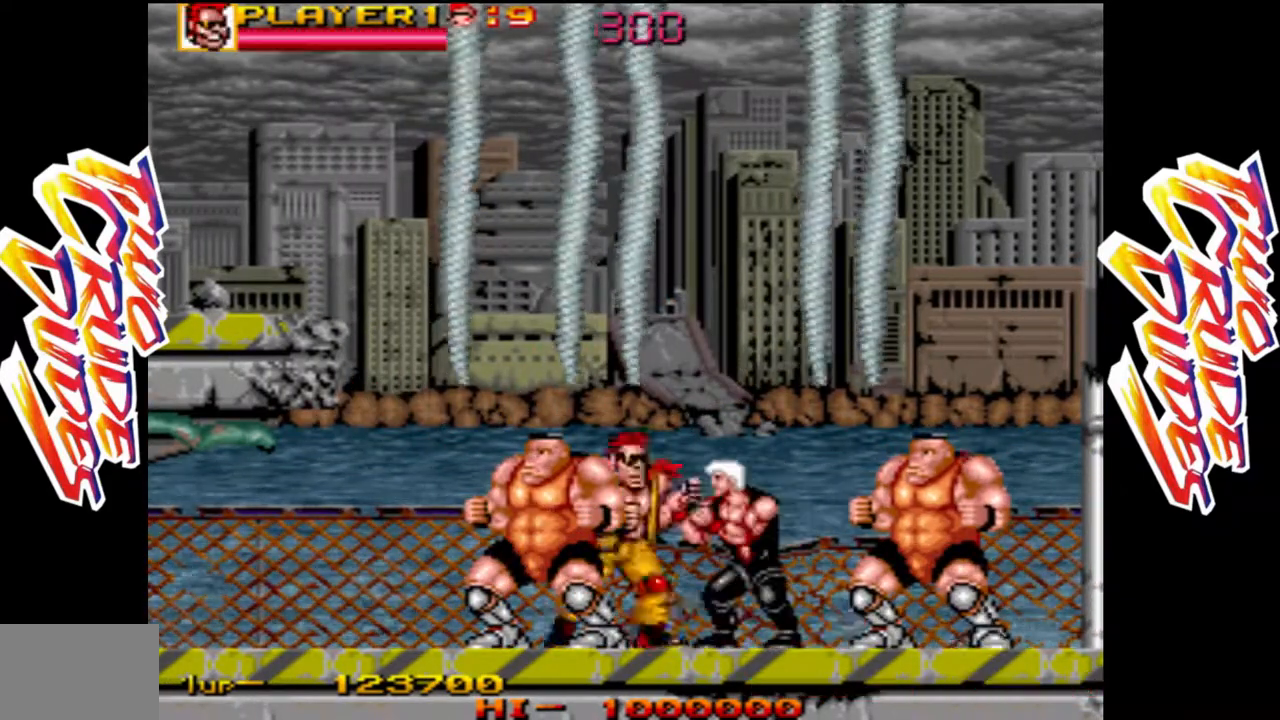
{"dt_ms": 500, "buttons": ["L2"], "left_stick": "right", "button_events": [[467, "L2", "down"]]}
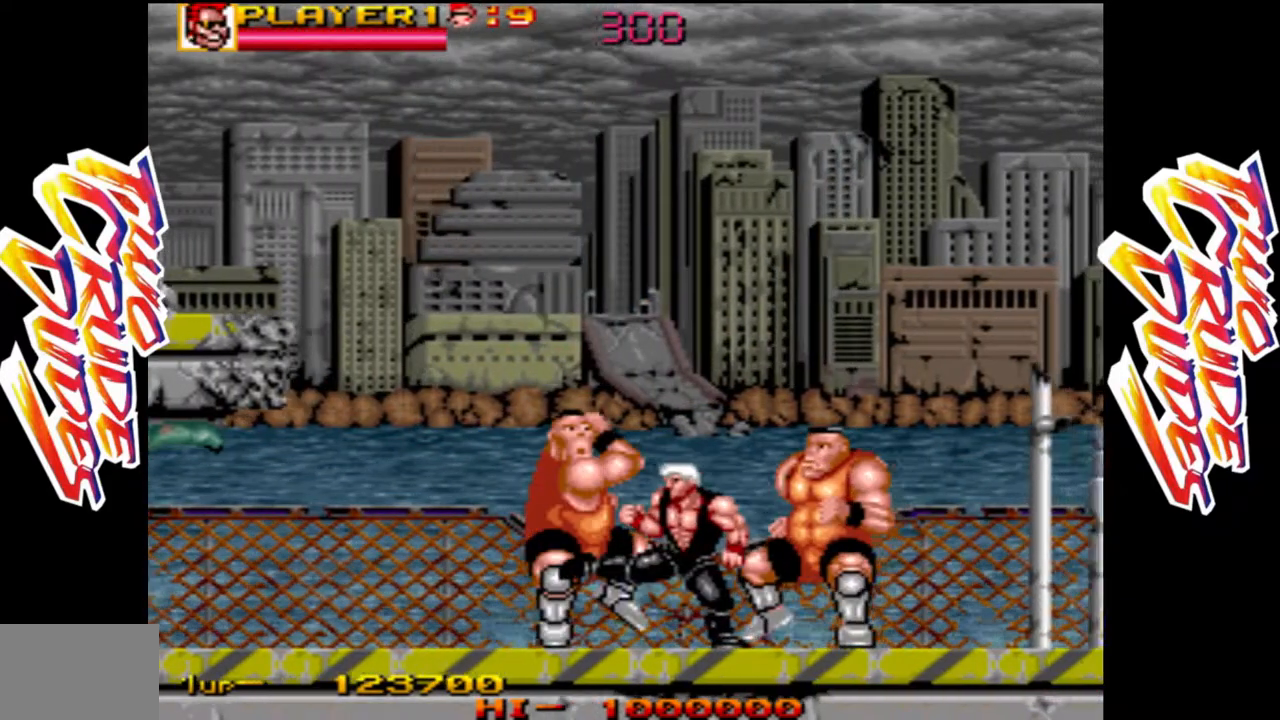
{"dt_ms": 500, "buttons": [], "left_stick": "right", "button_events": [[67, "L1", "down"], [83, "L2", "up"], [433, "L1", "up"]]}
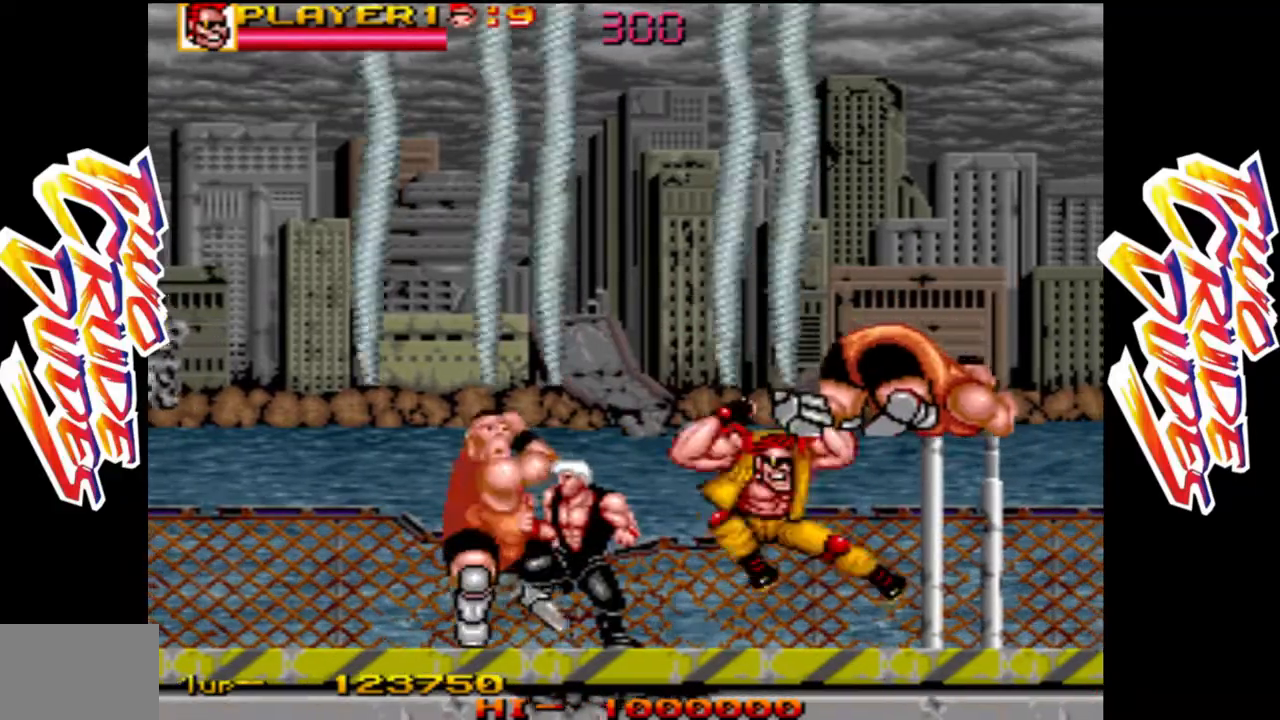
{"dt_ms": 500, "buttons": ["R1"], "left_stick": "right", "button_events": [[333, "R1", "down"]]}
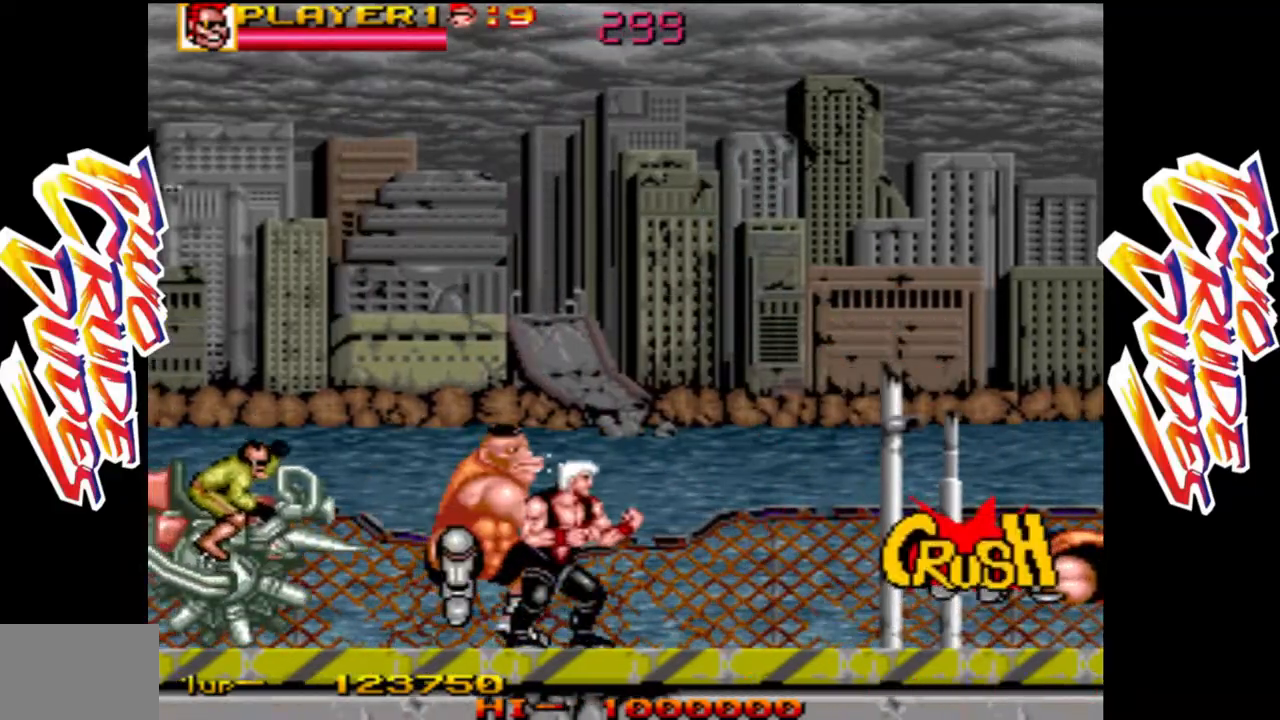
{"dt_ms": 1000, "buttons": [], "left_stick": "right"}
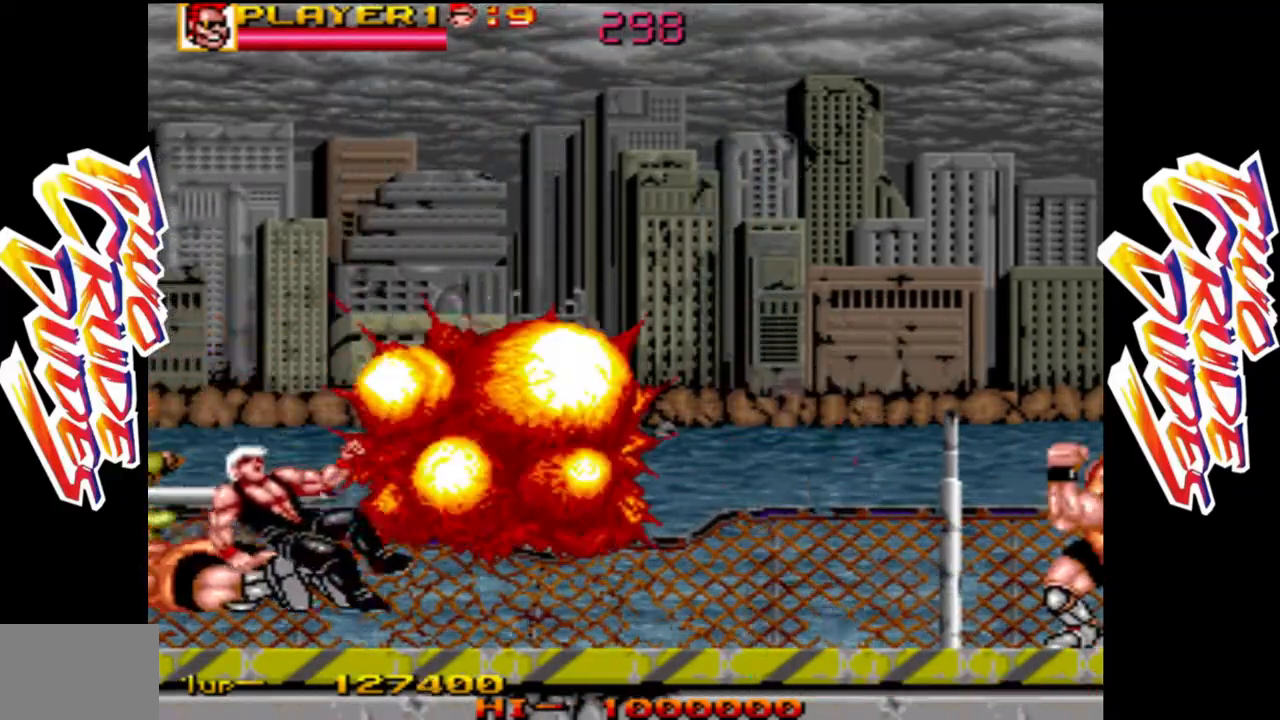
{"dt_ms": 500, "buttons": [], "left_stick": "right", "button_events": []}
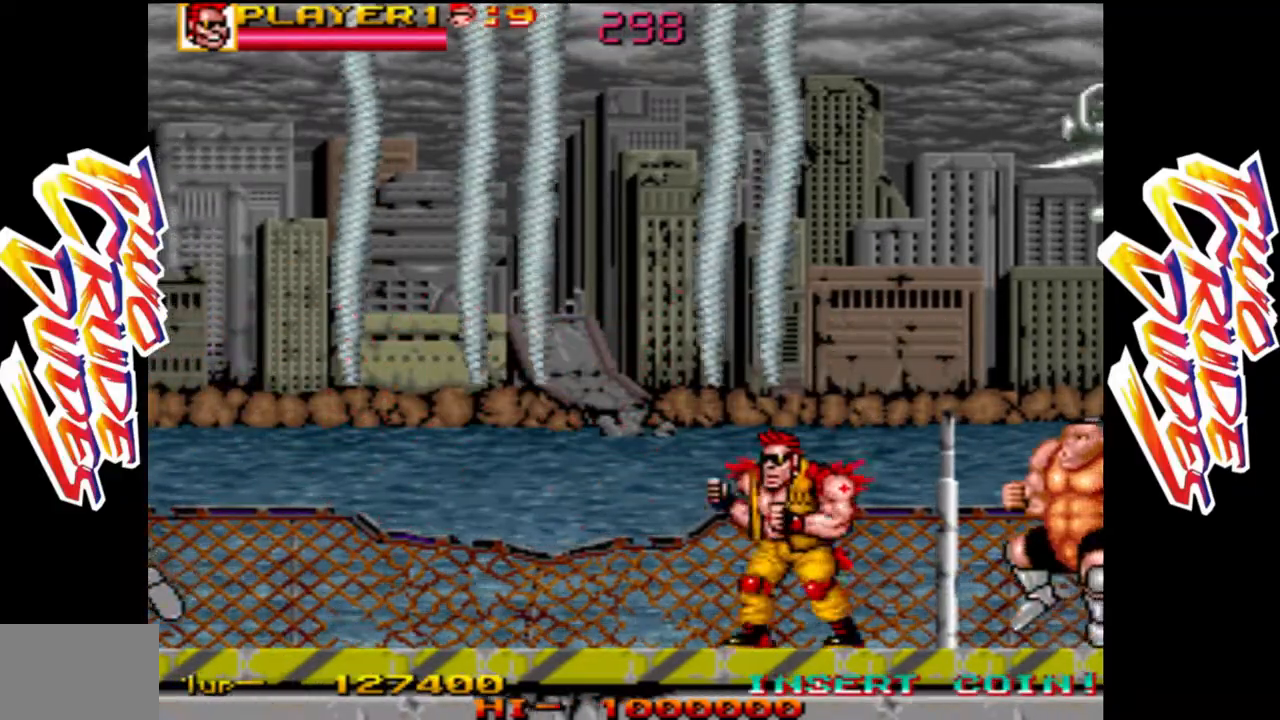
{"dt_ms": 500, "buttons": [], "left_stick": "right", "button_events": [[200, "R1", "down"], [283, "R1", "up"], [400, "R1", "down"], [483, "R1", "up"]]}
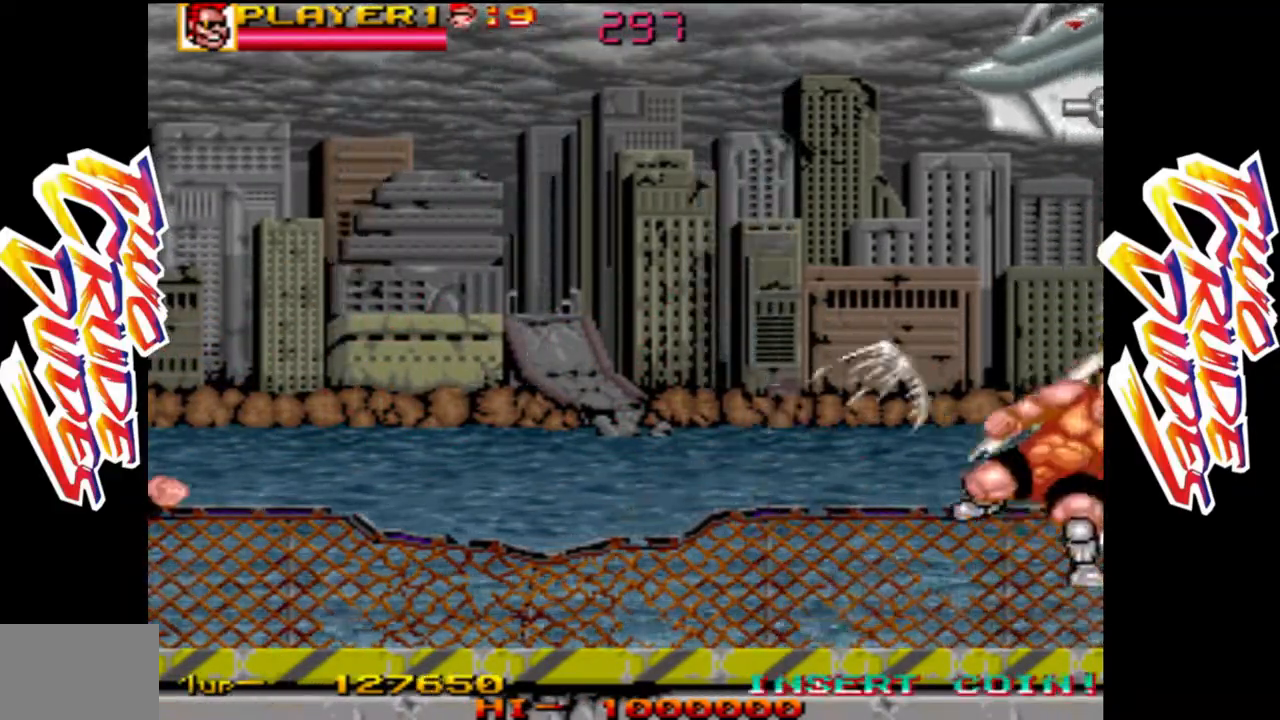
{"dt_ms": 500, "buttons": ["R1"], "left_stick": "right", "button_events": [[50, "R1", "down"], [183, "R1", "up"], [450, "R1", "down"]]}